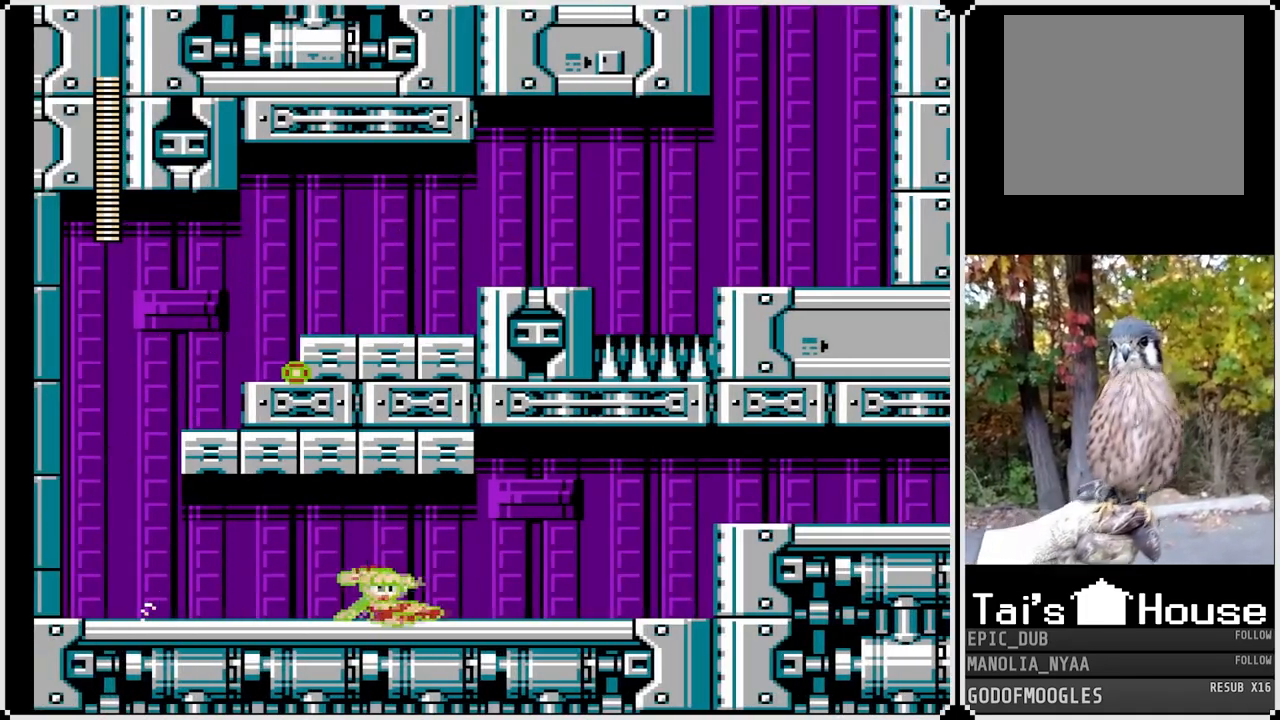
Gameplay with a controller (PlayStation layout); each line is a JSON object with the inputs held at the frame after it. "events" lists button and stick changes between this image and that frame as [ms after this image, input, new state], when the widget could be followed in between.
{"buttons": ["CROSS", "SQUARE", "DPAD_RIGHT"], "left_stick": "center", "right_stick": "center", "events": [[100, "CROSS", "down"], [267, "CROSS", "up"], [400, "DPAD_DOWN", "up"], [500, "CROSS", "down"]]}
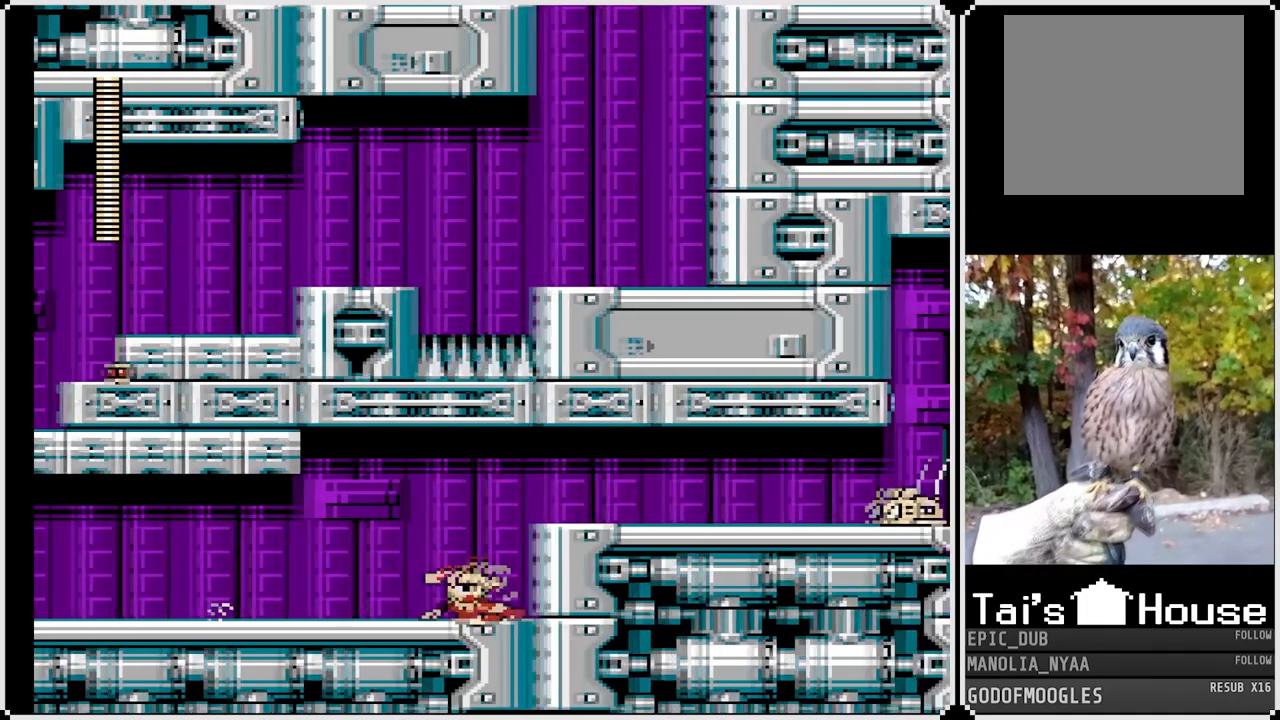
{"buttons": ["DPAD_RIGHT"], "left_stick": "center", "right_stick": "center", "events": [[167, "CROSS", "up"], [367, "SQUARE", "up"], [383, "DPAD_RIGHT", "up"], [467, "DPAD_RIGHT", "down"]]}
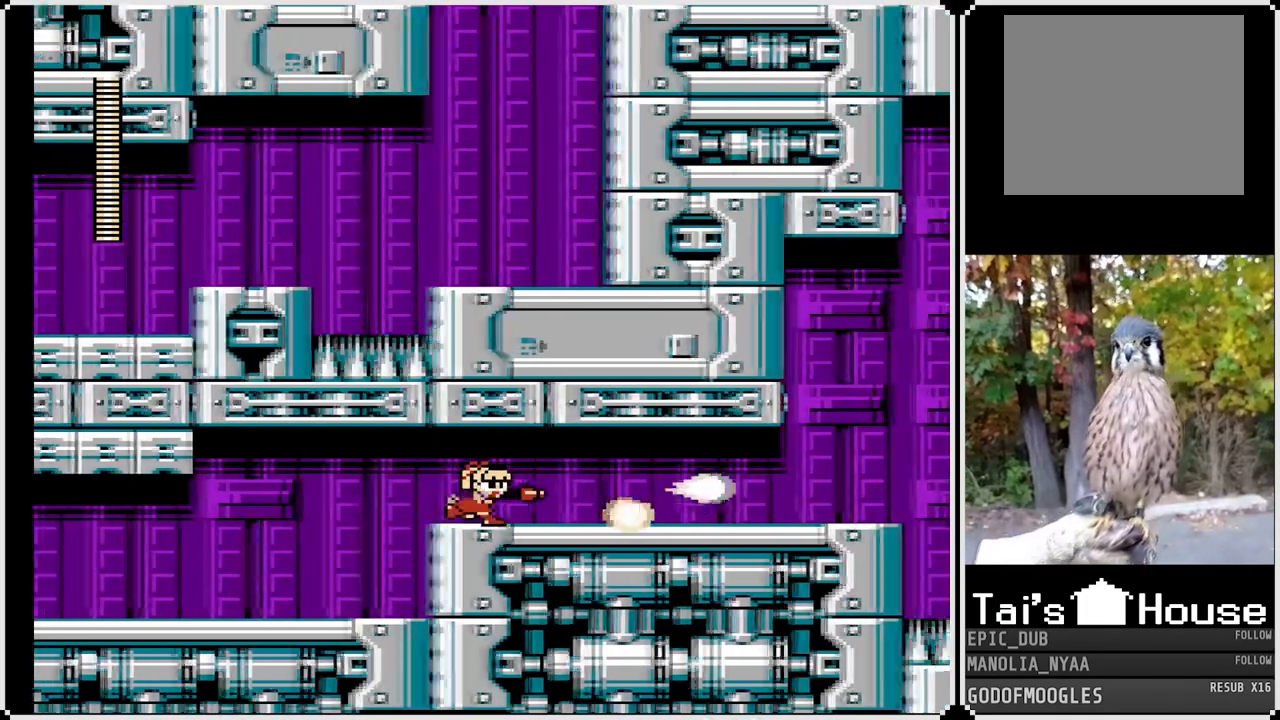
{"buttons": ["SQUARE", "DPAD_RIGHT"], "left_stick": "center", "right_stick": "center", "events": [[67, "SQUARE", "down"]]}
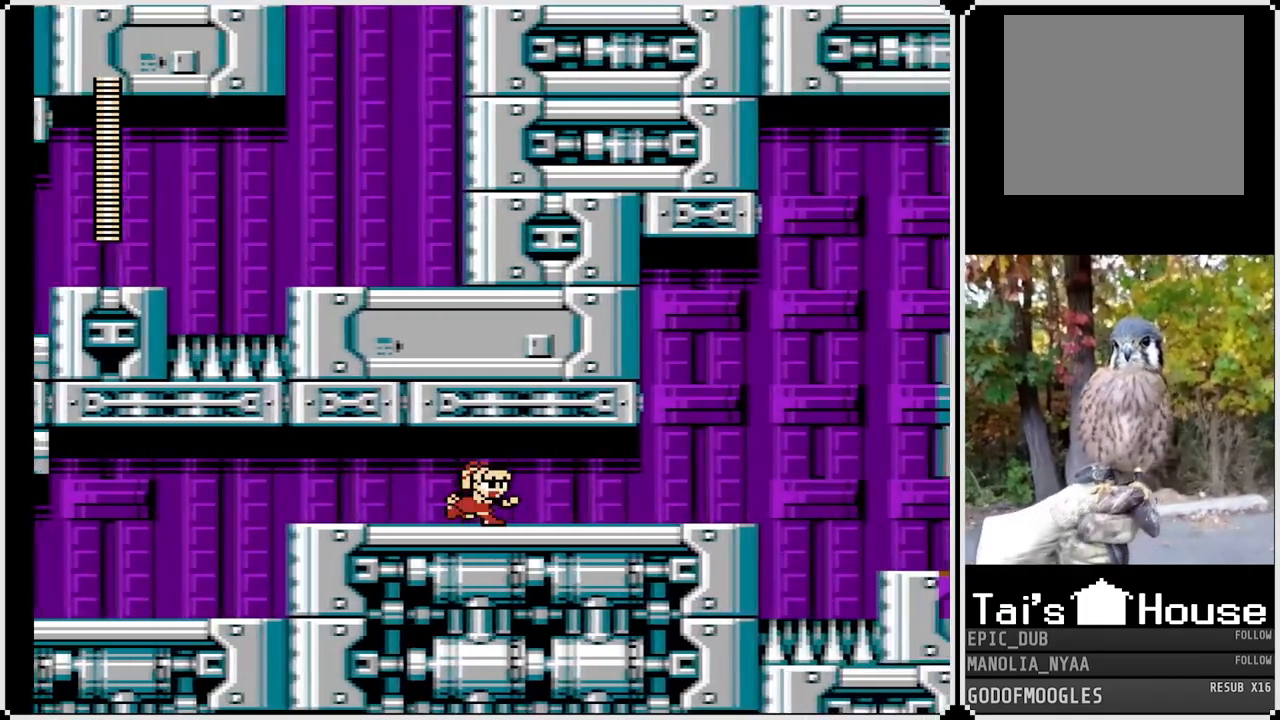
{"buttons": ["SQUARE", "DPAD_RIGHT"], "left_stick": "center", "right_stick": "center", "events": []}
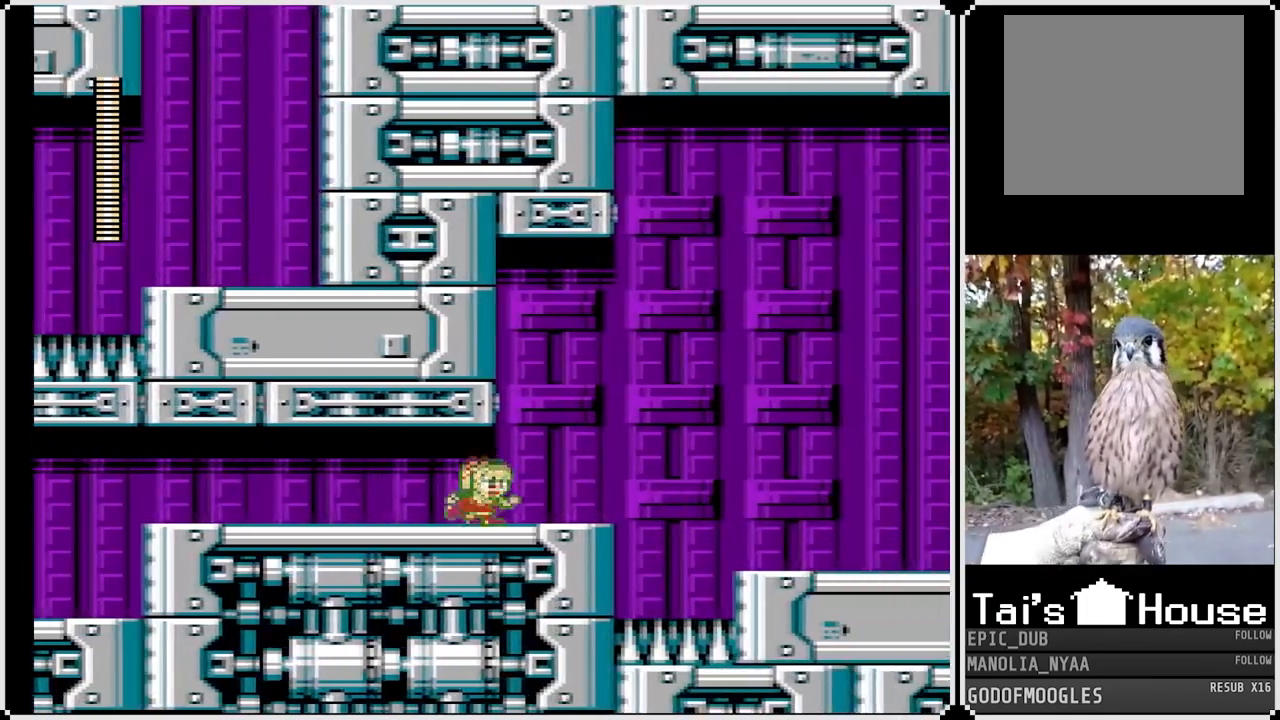
{"buttons": ["CROSS", "SQUARE", "DPAD_RIGHT"], "left_stick": "center", "right_stick": "center", "events": [[333, "CROSS", "down"]]}
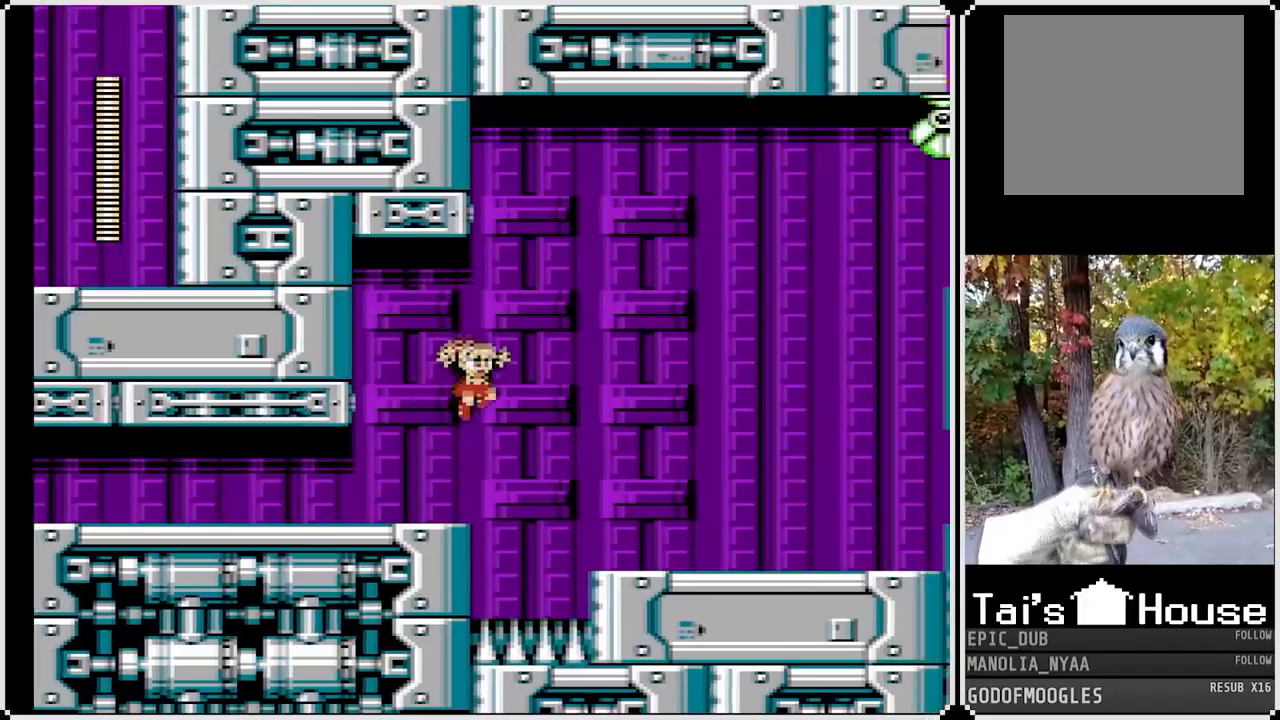
{"buttons": ["SQUARE", "DPAD_RIGHT"], "left_stick": "center", "right_stick": "center", "events": [[217, "CROSS", "up"]]}
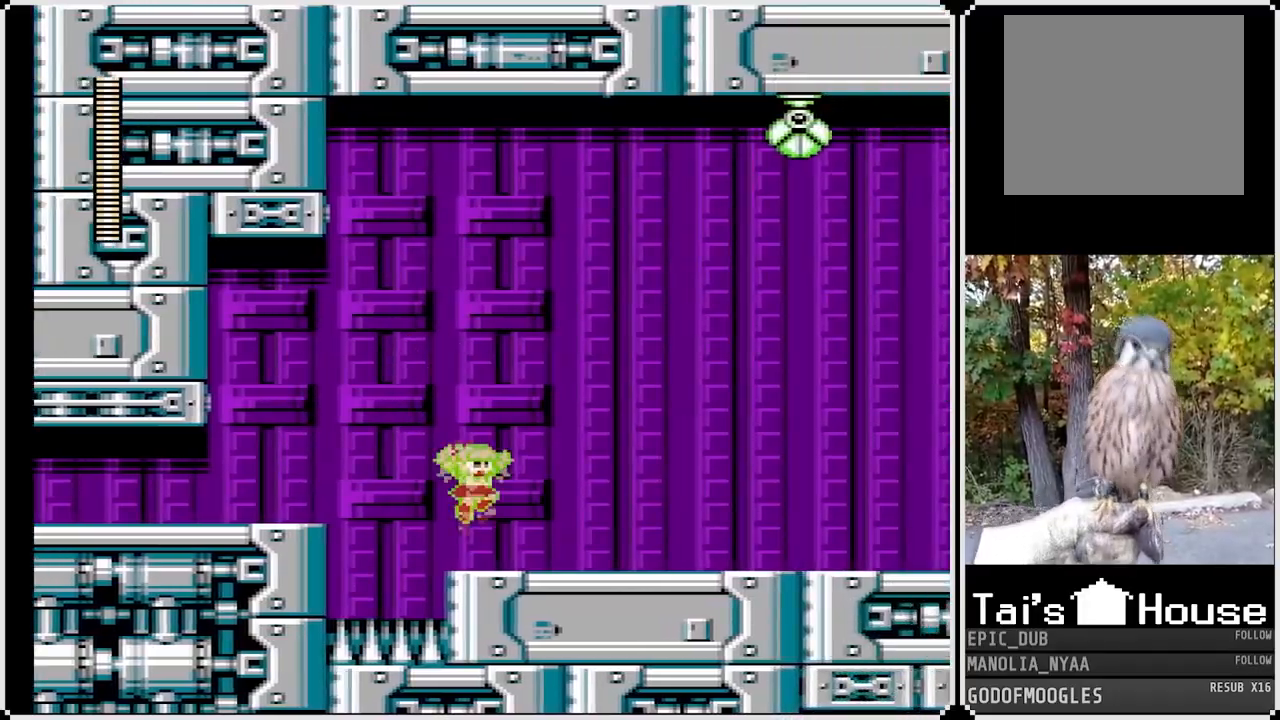
{"buttons": ["SQUARE", "DPAD_RIGHT"], "left_stick": "center", "right_stick": "center", "events": []}
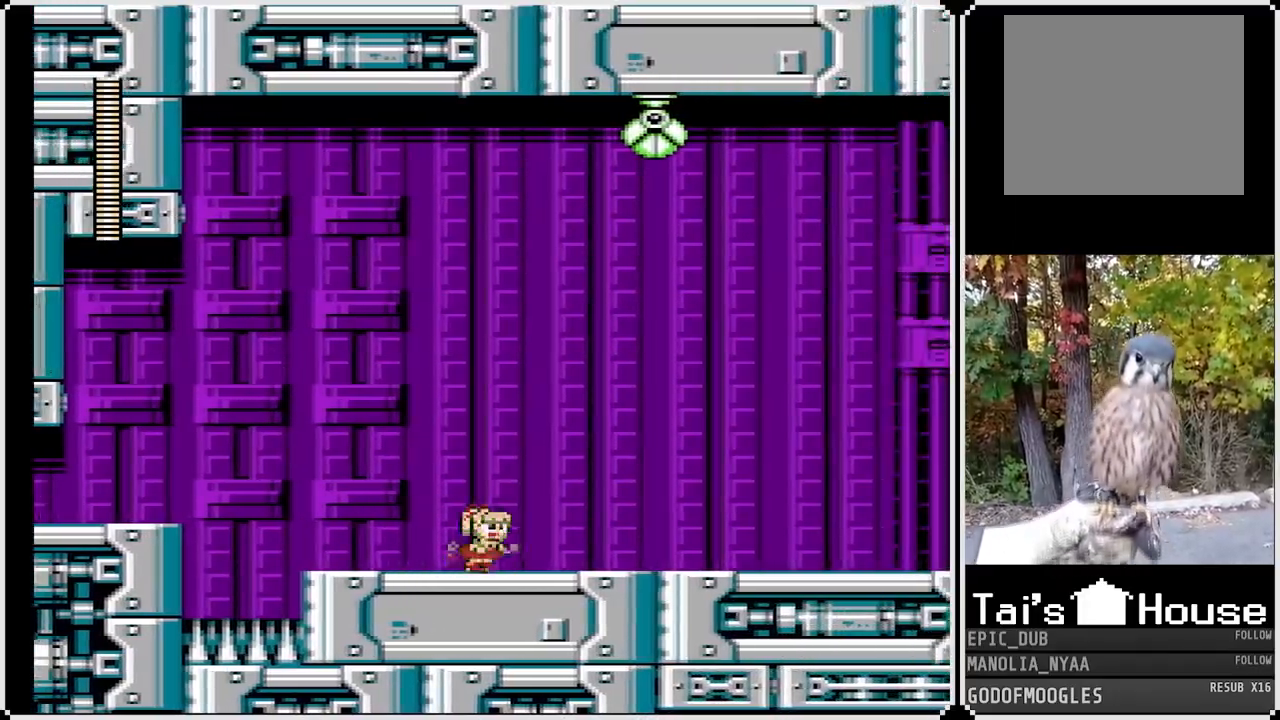
{"buttons": ["SQUARE", "DPAD_RIGHT"], "left_stick": "center", "right_stick": "center", "events": []}
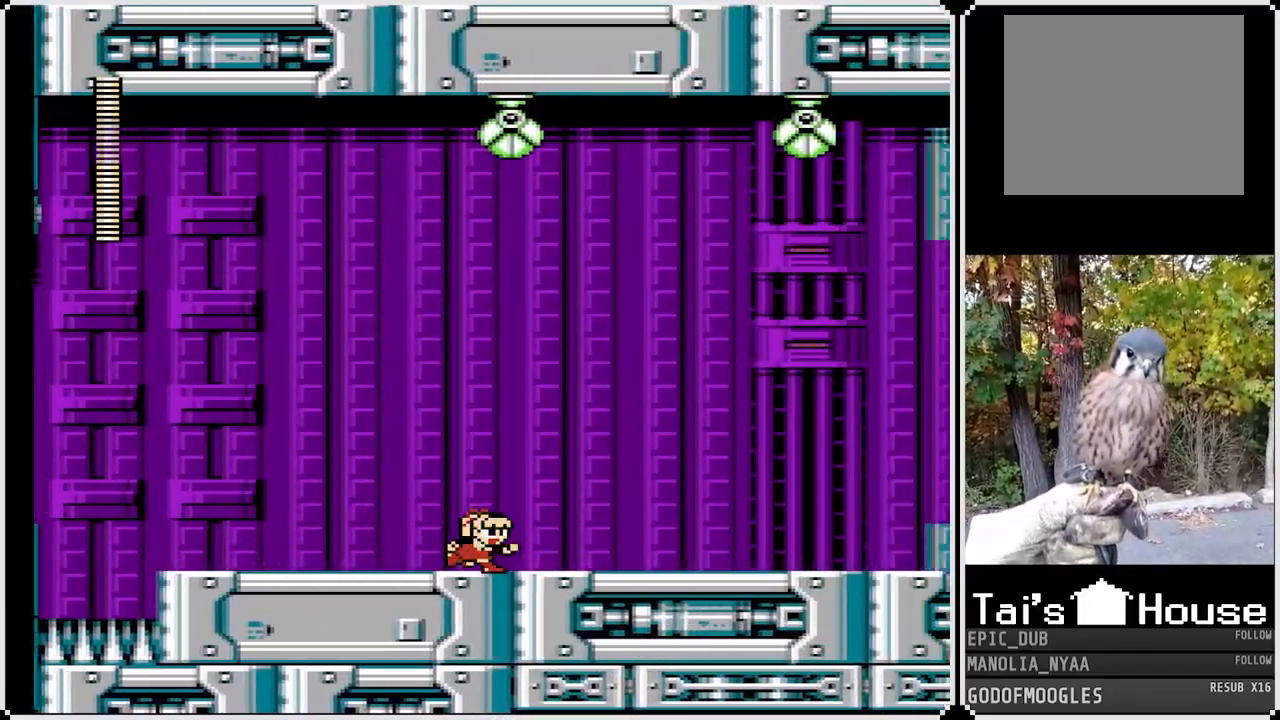
{"buttons": ["SQUARE", "DPAD_RIGHT"], "left_stick": "center", "right_stick": "center", "events": []}
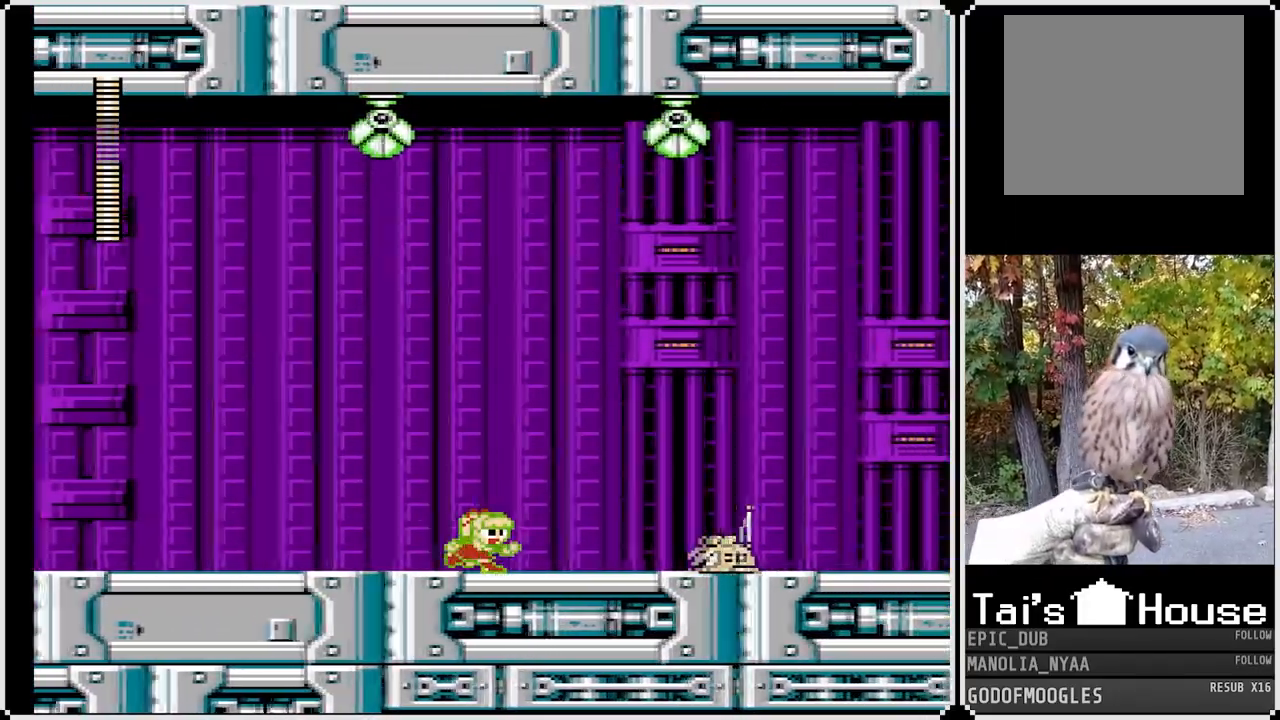
{"buttons": ["CROSS", "SQUARE", "DPAD_RIGHT"], "left_stick": "center", "right_stick": "center", "events": [[100, "CROSS", "down"]]}
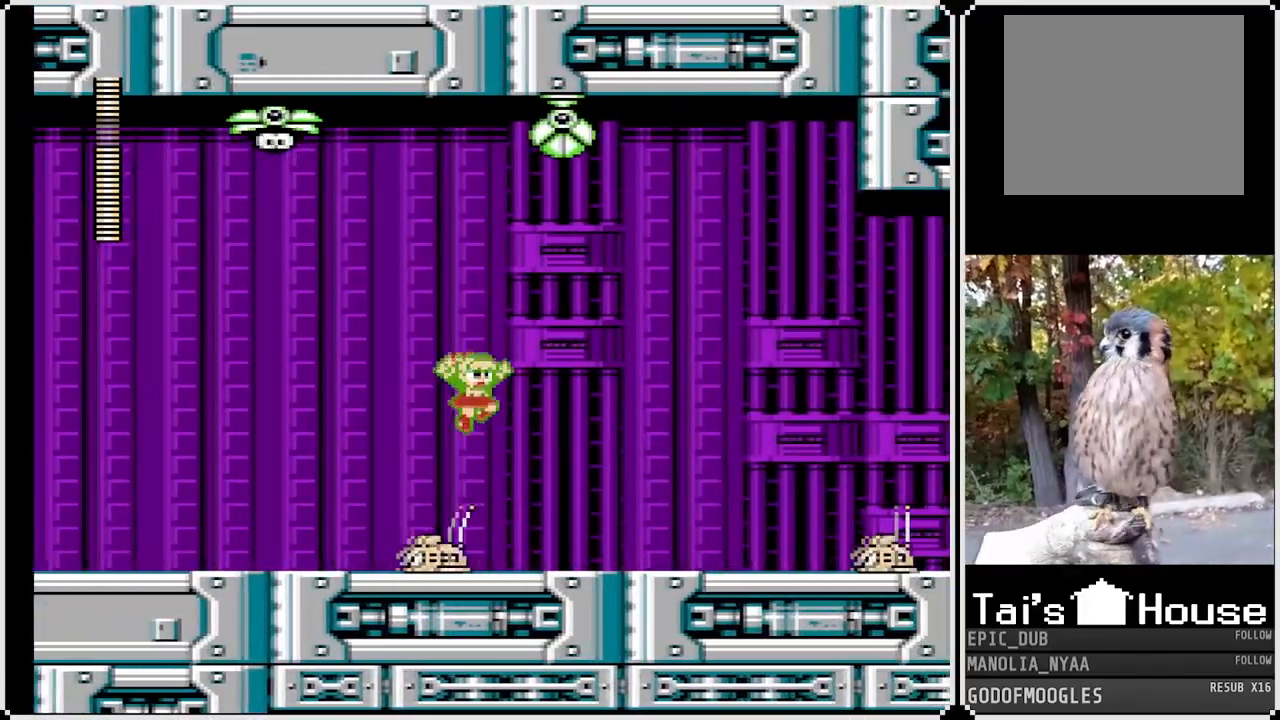
{"buttons": ["SQUARE", "DPAD_RIGHT"], "left_stick": "center", "right_stick": "center", "events": [[17, "CROSS", "up"]]}
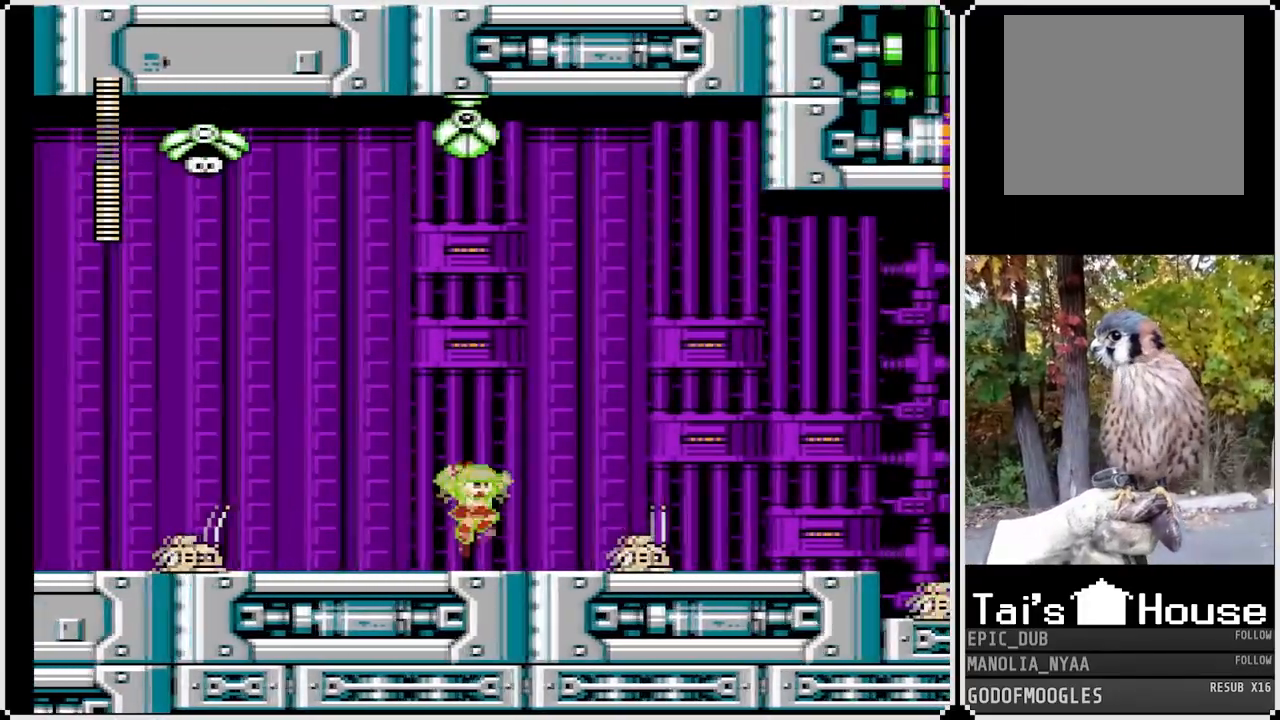
{"buttons": ["SQUARE", "DPAD_RIGHT"], "left_stick": "center", "right_stick": "center", "events": [[100, "CROSS", "down"], [350, "CROSS", "up"]]}
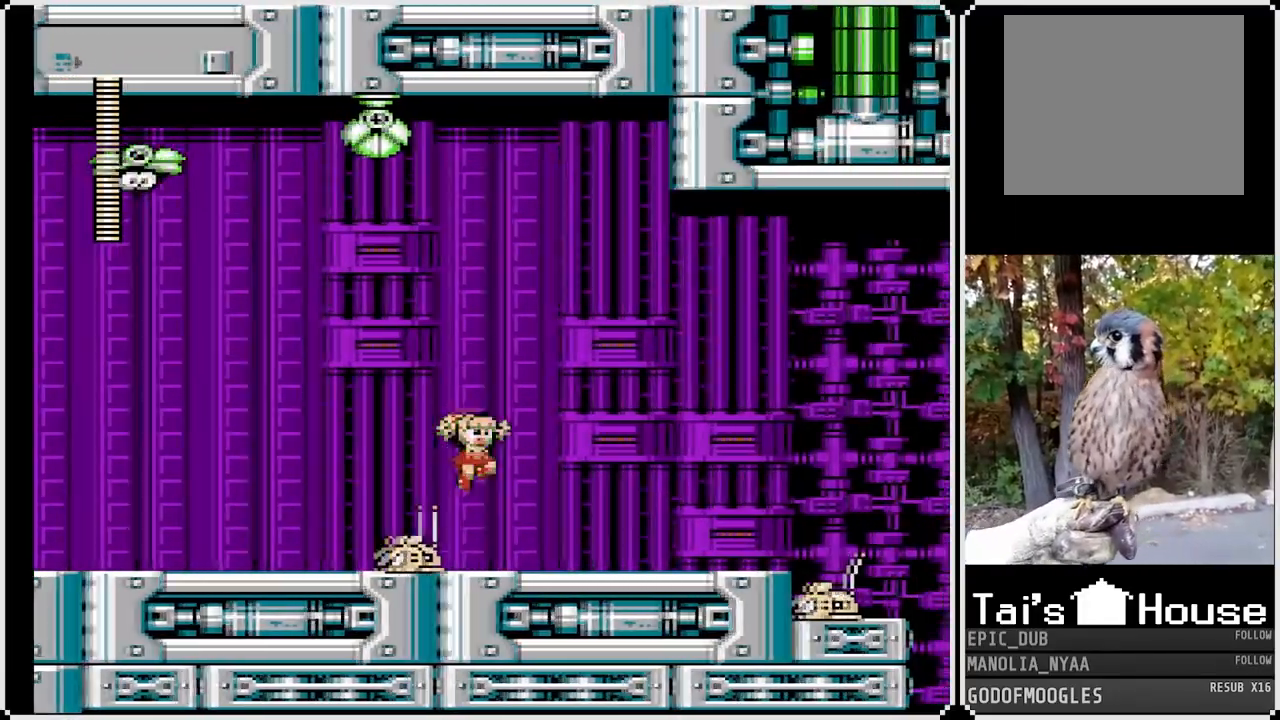
{"buttons": ["SQUARE", "DPAD_RIGHT"], "left_stick": "center", "right_stick": "center", "events": []}
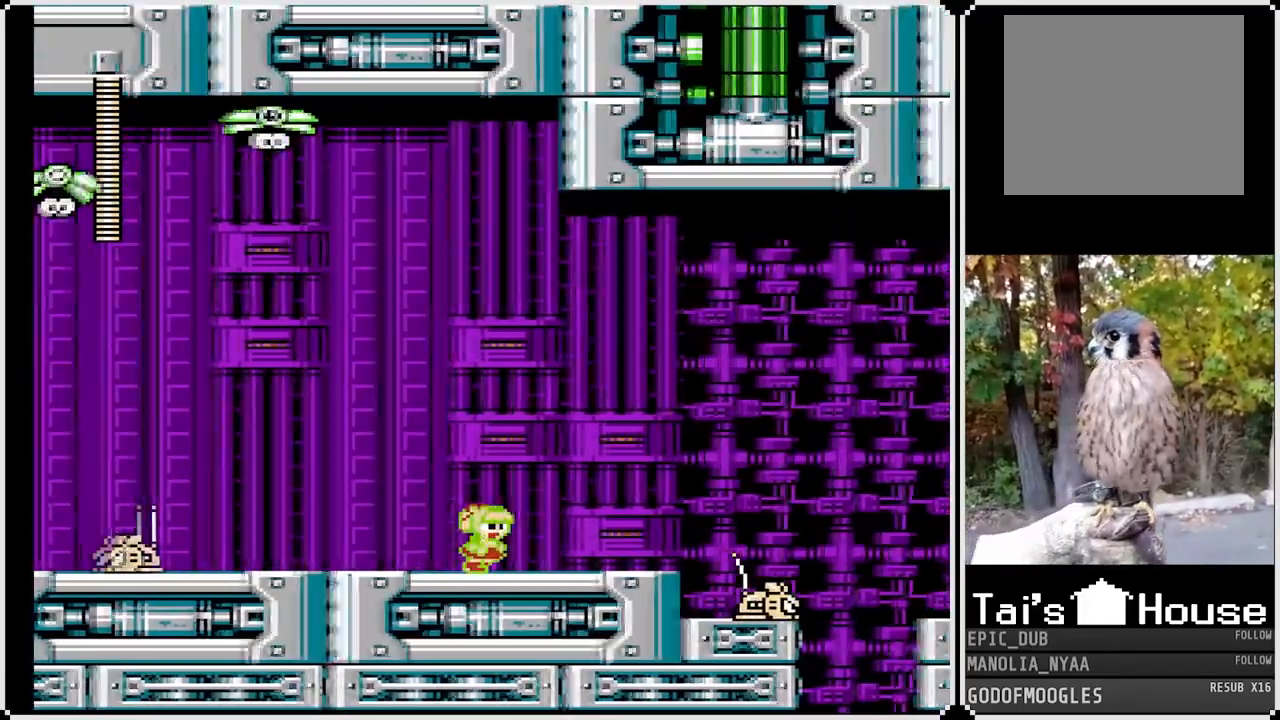
{"buttons": ["SQUARE", "DPAD_RIGHT"], "left_stick": "center", "right_stick": "center", "events": []}
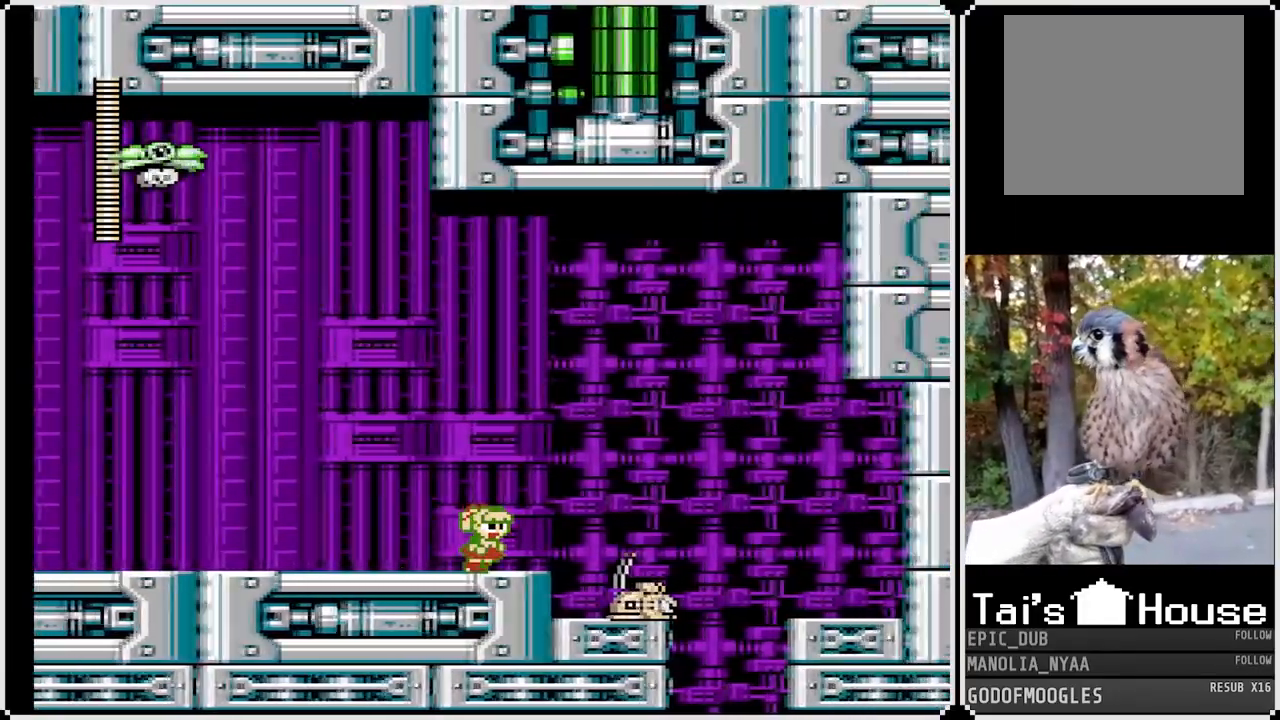
{"buttons": ["CROSS", "SQUARE", "DPAD_RIGHT"], "left_stick": "center", "right_stick": "center", "events": [[217, "CROSS", "down"]]}
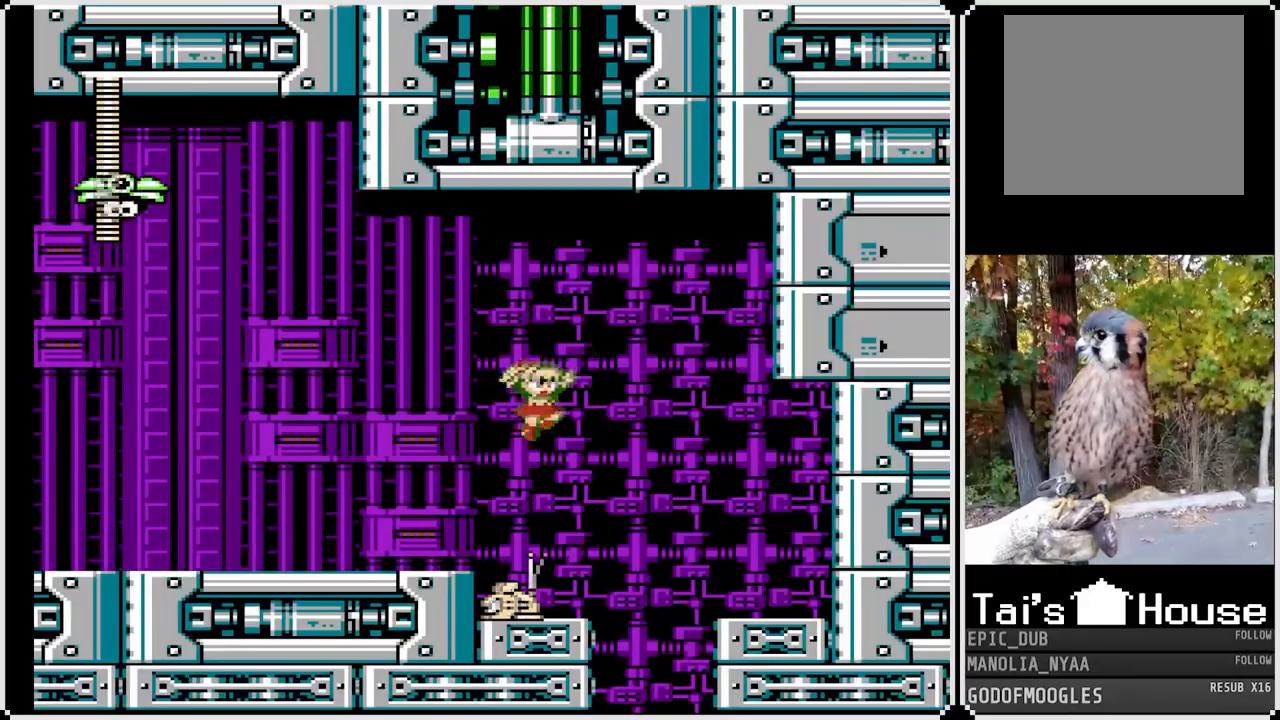
{"buttons": ["SQUARE"], "left_stick": "center", "right_stick": "center", "events": [[350, "CROSS", "up"], [500, "DPAD_RIGHT", "up"]]}
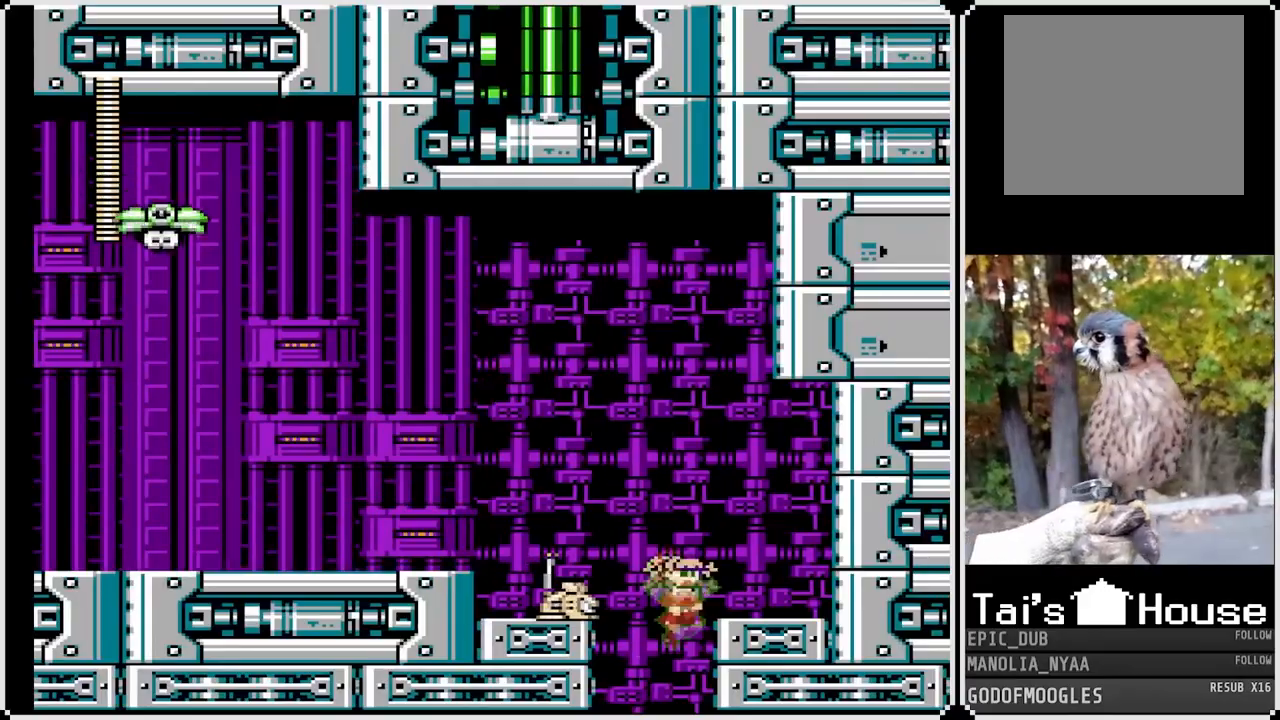
{"buttons": ["SQUARE"], "left_stick": "center", "right_stick": "center", "events": [[17, "DPAD_LEFT", "down"], [167, "DPAD_LEFT", "up"]]}
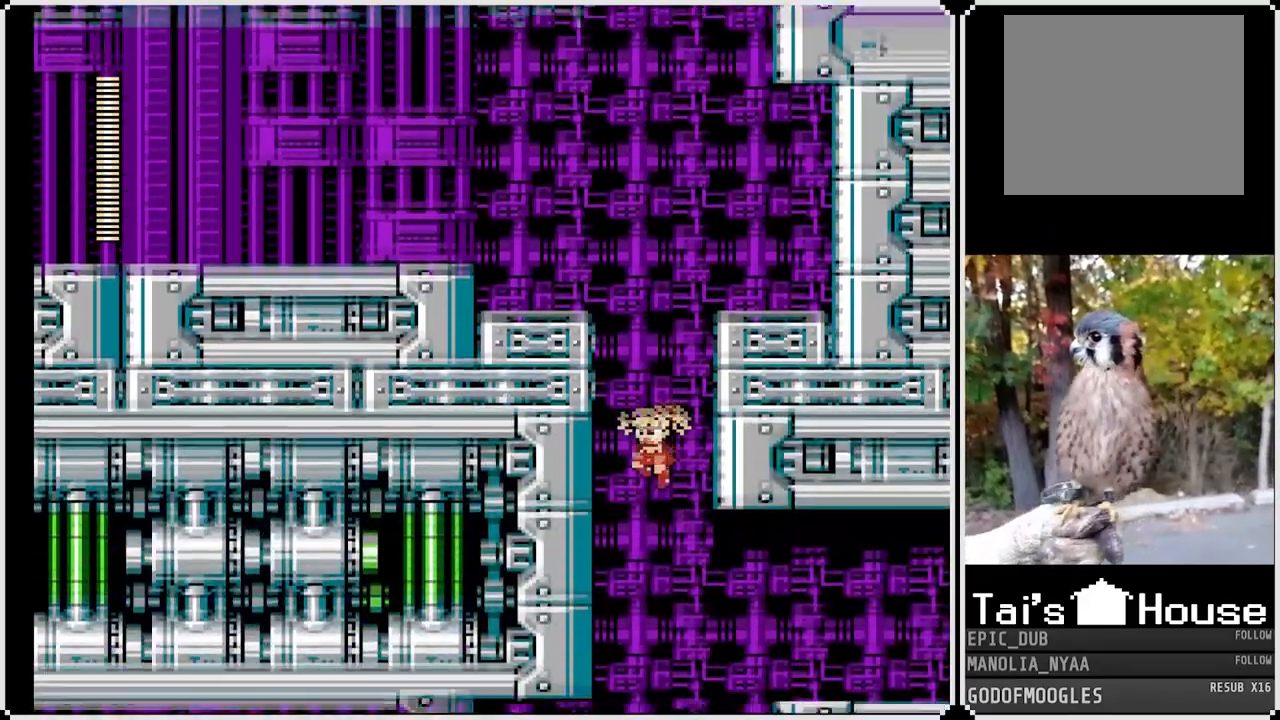
{"buttons": ["SQUARE"], "left_stick": "center", "right_stick": "center", "events": []}
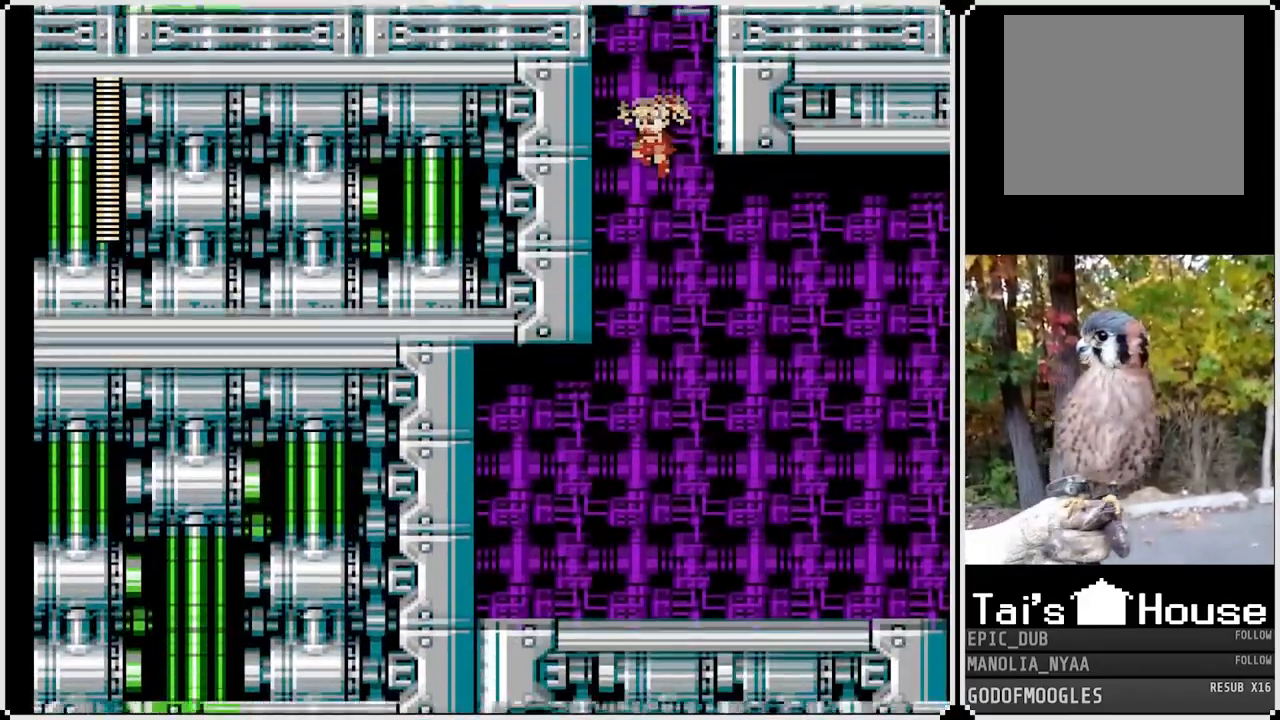
{"buttons": ["SQUARE"], "left_stick": "center", "right_stick": "center", "events": [[17, "DPAD_RIGHT", "down"], [433, "DPAD_RIGHT", "up"]]}
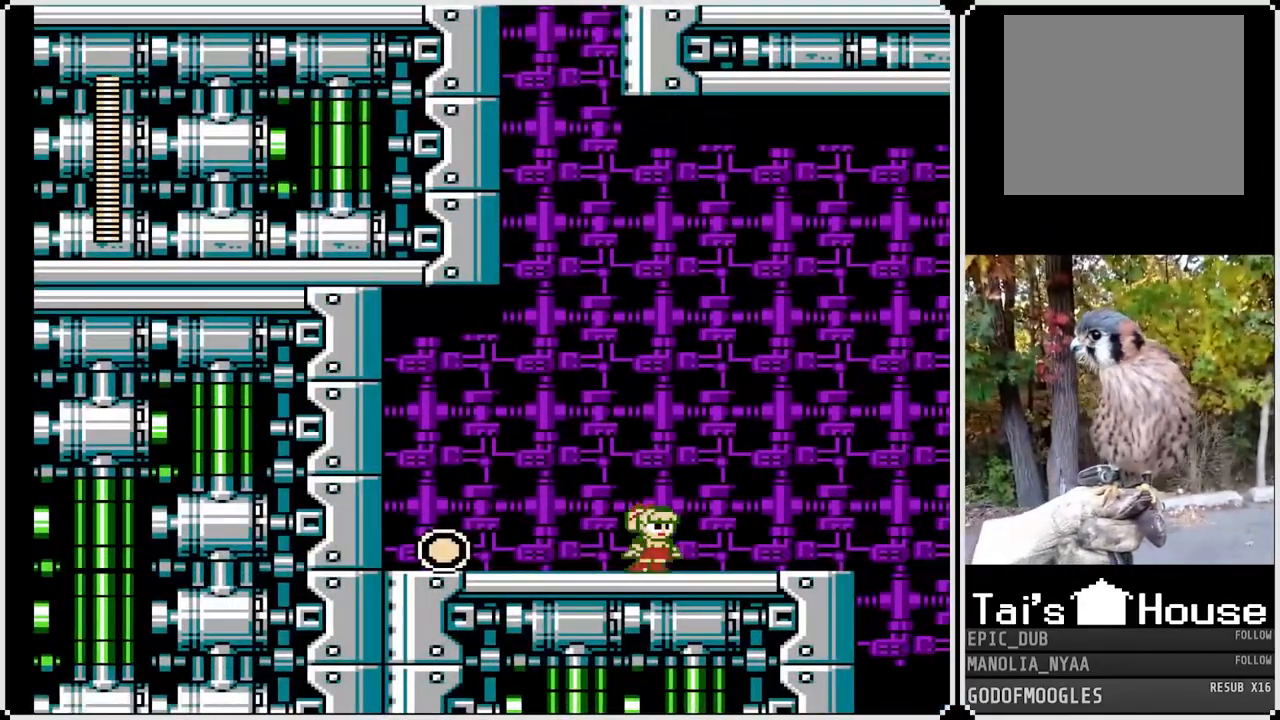
{"buttons": ["SQUARE", "DPAD_RIGHT"], "left_stick": "center", "right_stick": "center", "events": [[33, "DPAD_LEFT", "down"], [133, "DPAD_LEFT", "up"], [200, "DPAD_RIGHT", "down"]]}
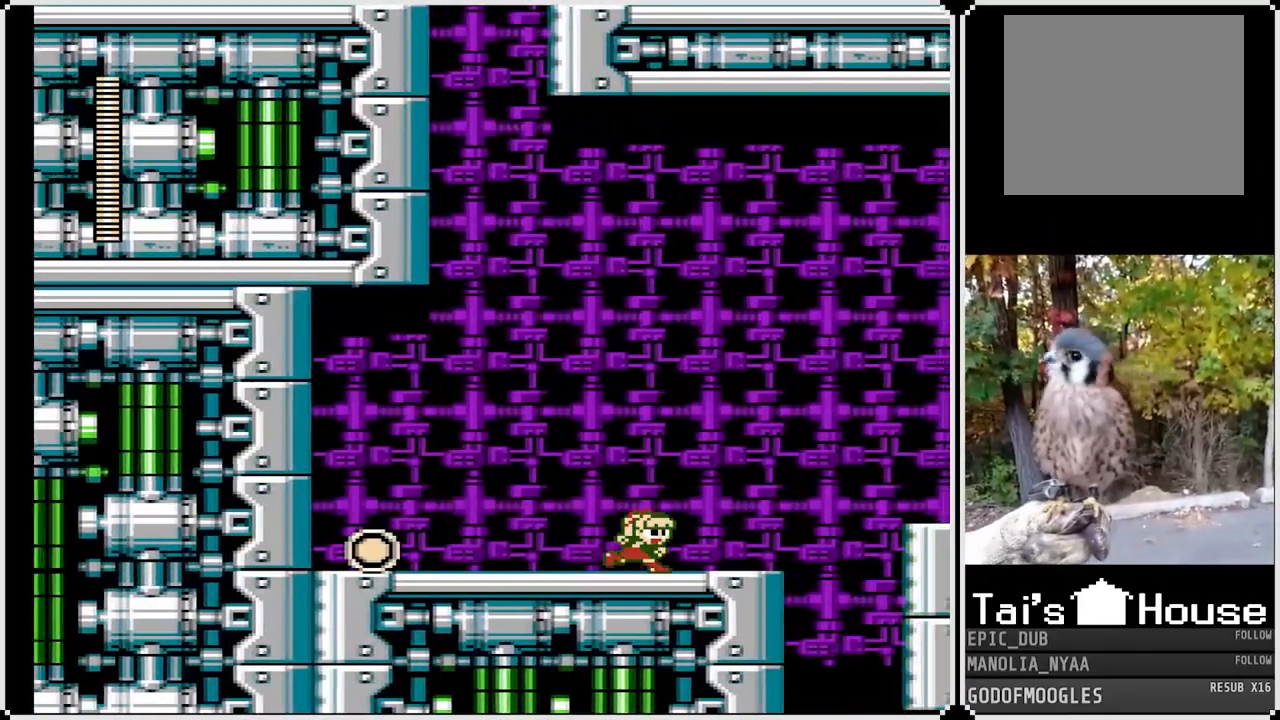
{"buttons": ["SQUARE", "DPAD_LEFT"], "left_stick": "center", "right_stick": "center", "events": [[200, "DPAD_LEFT", "down"], [200, "DPAD_RIGHT", "up"]]}
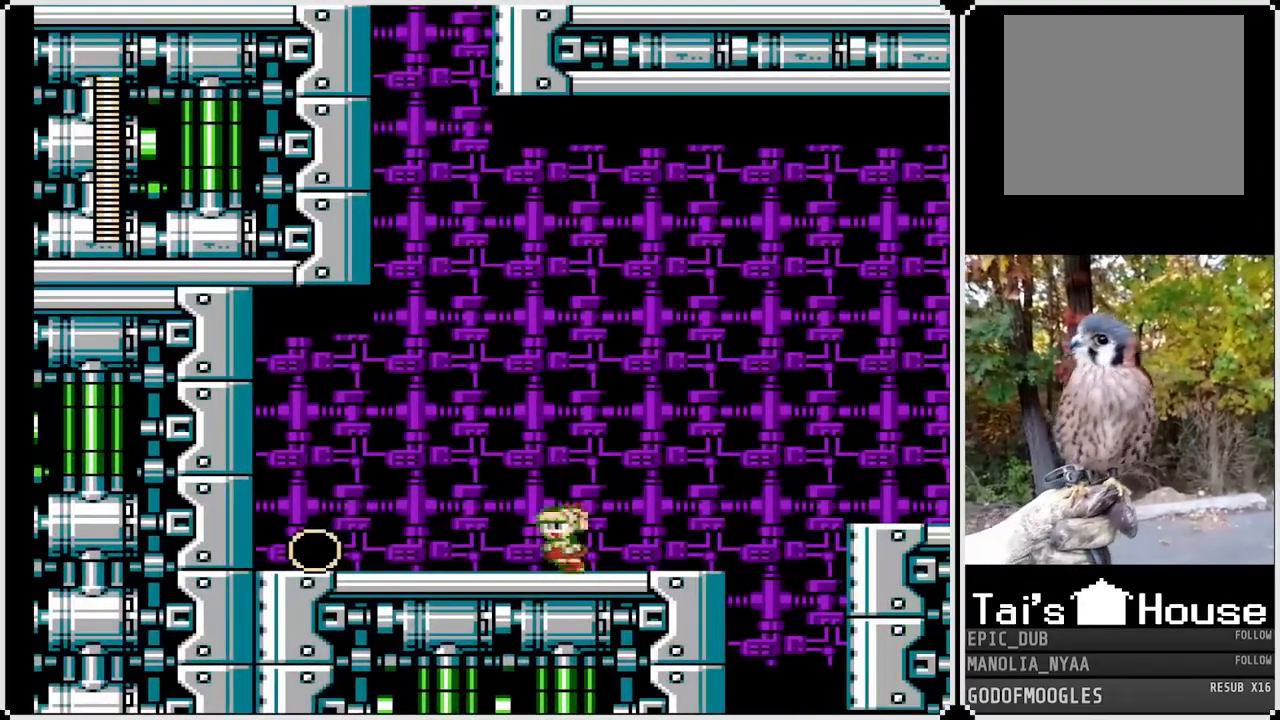
{"buttons": ["SQUARE", "DPAD_LEFT"], "left_stick": "center", "right_stick": "center", "events": []}
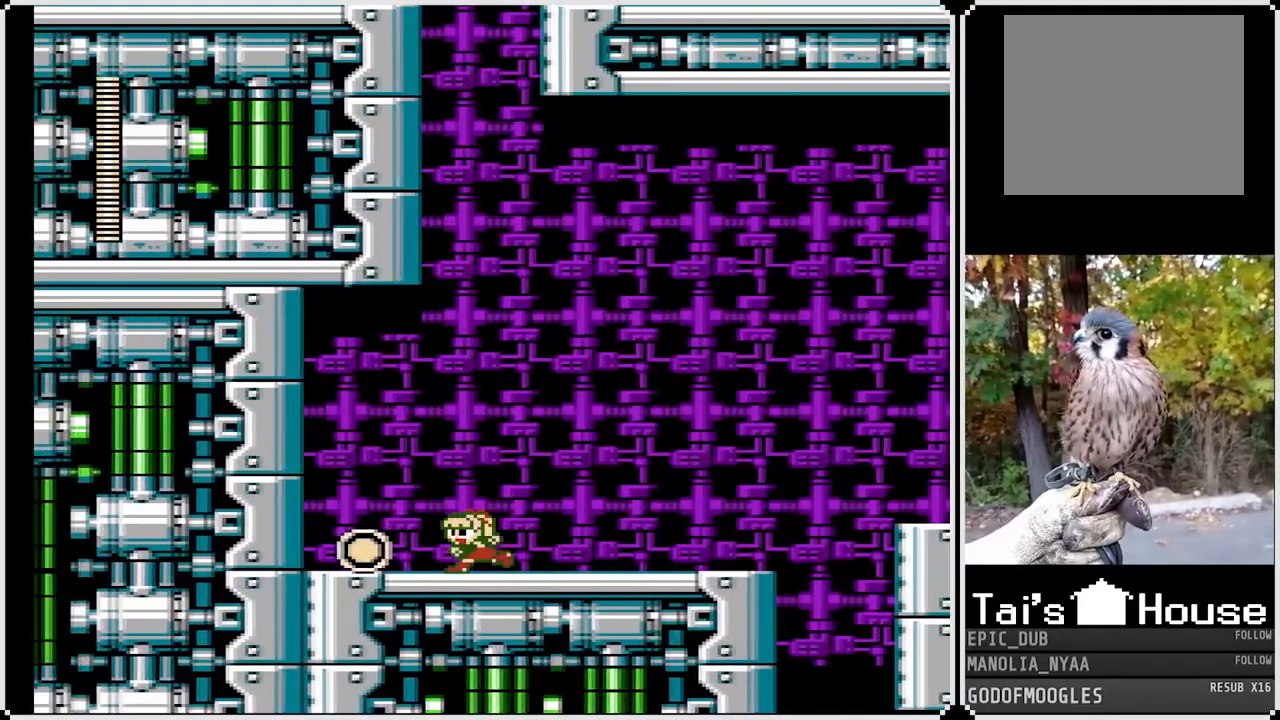
{"buttons": ["SQUARE", "DPAD_RIGHT"], "left_stick": "center", "right_stick": "center", "events": [[117, "DPAD_LEFT", "up"], [117, "DPAD_RIGHT", "down"]]}
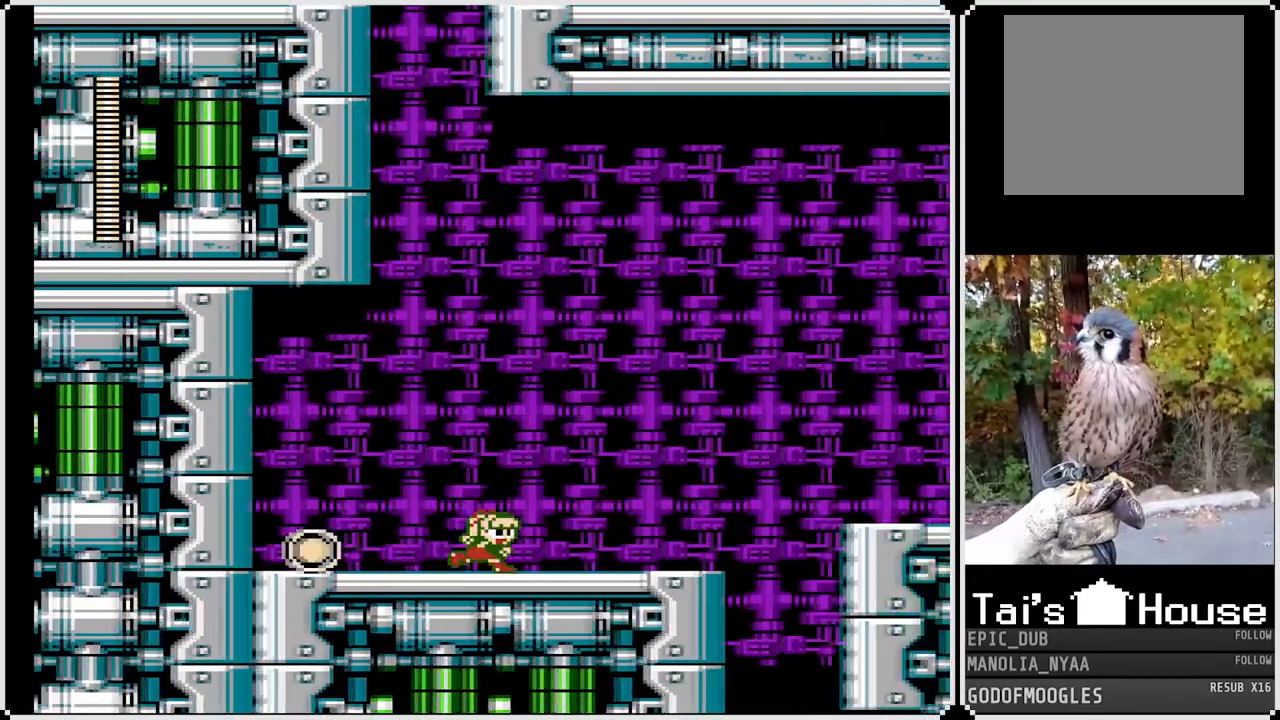
{"buttons": ["SQUARE"], "left_stick": "center", "right_stick": "center", "events": [[417, "DPAD_RIGHT", "up"]]}
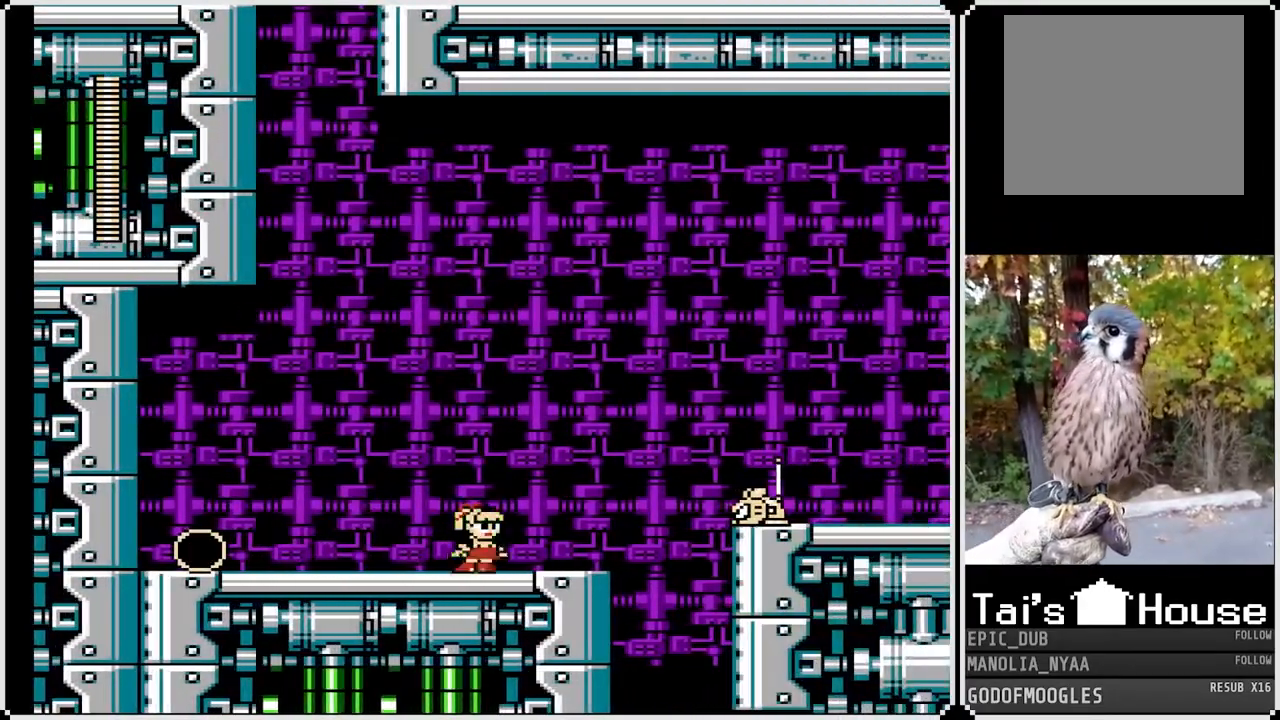
{"buttons": ["SQUARE"], "left_stick": "center", "right_stick": "center", "events": [[100, "DPAD_RIGHT", "down"], [183, "CROSS", "down"], [250, "SQUARE", "up"], [267, "CROSS", "up"], [283, "DPAD_RIGHT", "up"], [433, "SQUARE", "down"]]}
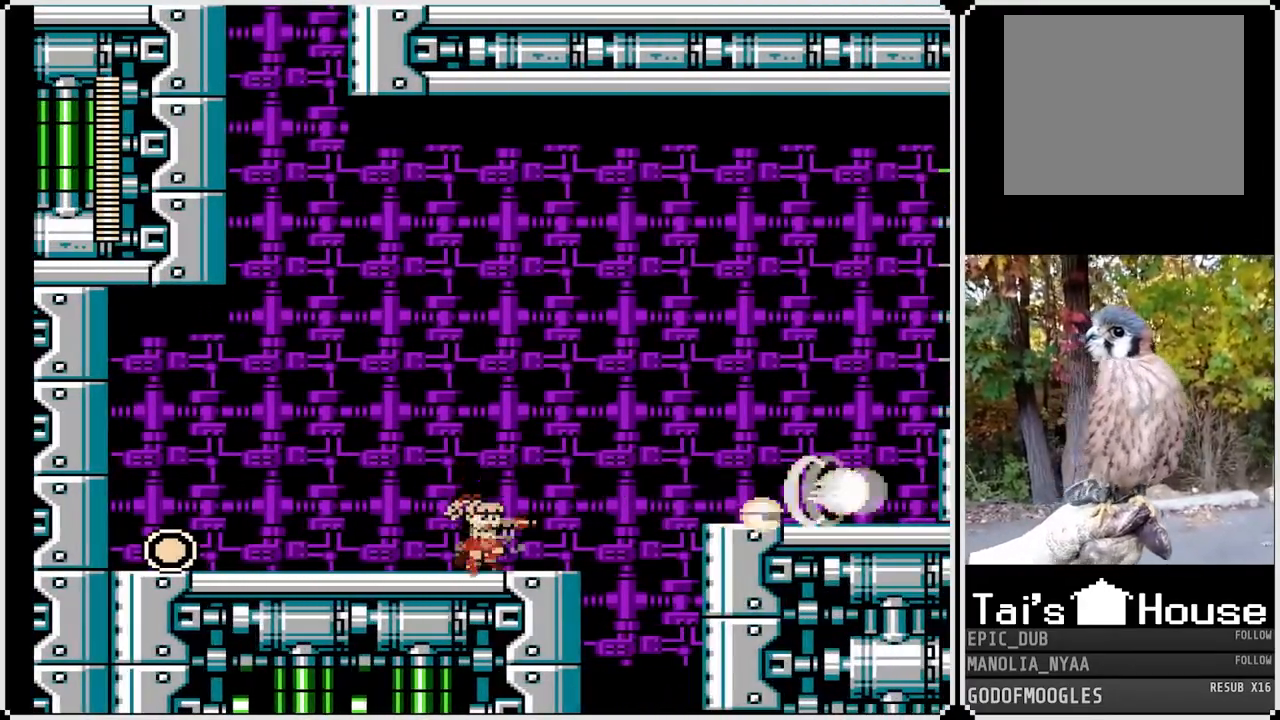
{"buttons": ["SQUARE", "DPAD_RIGHT"], "left_stick": "center", "right_stick": "center", "events": [[267, "DPAD_RIGHT", "down"]]}
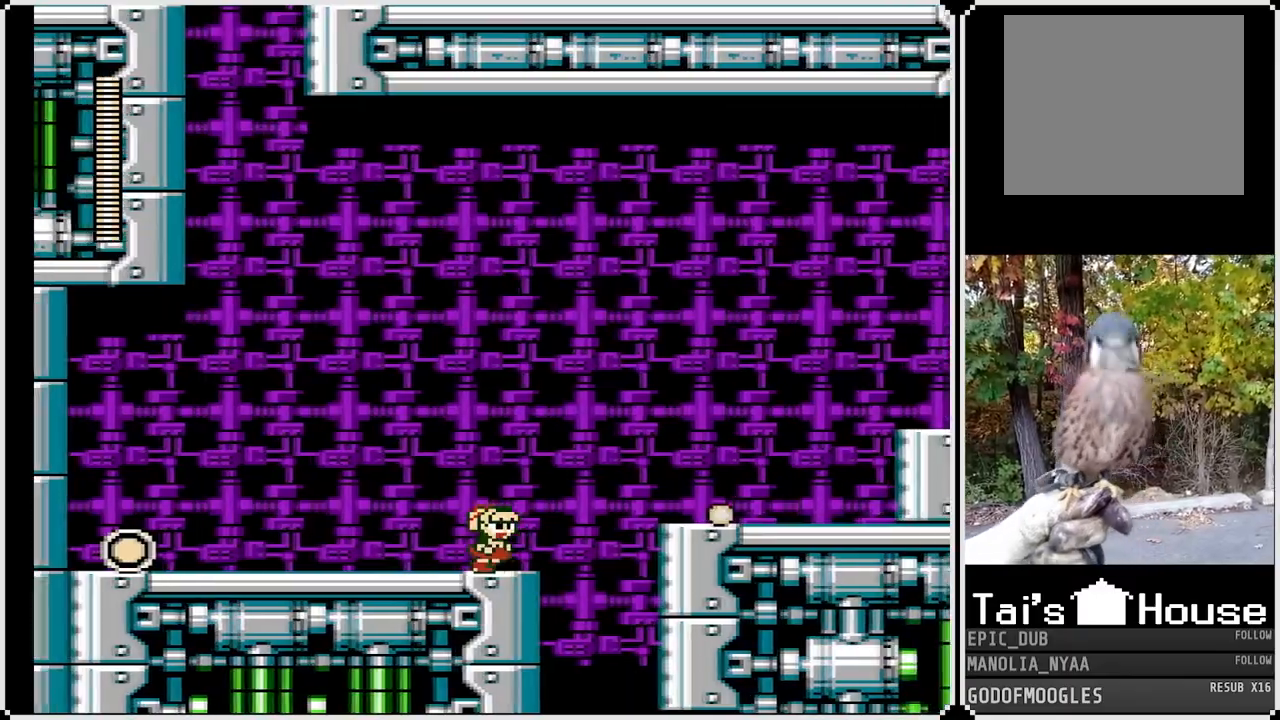
{"buttons": ["CROSS", "SQUARE", "DPAD_RIGHT"], "left_stick": "center", "right_stick": "center", "events": [[150, "CROSS", "down"]]}
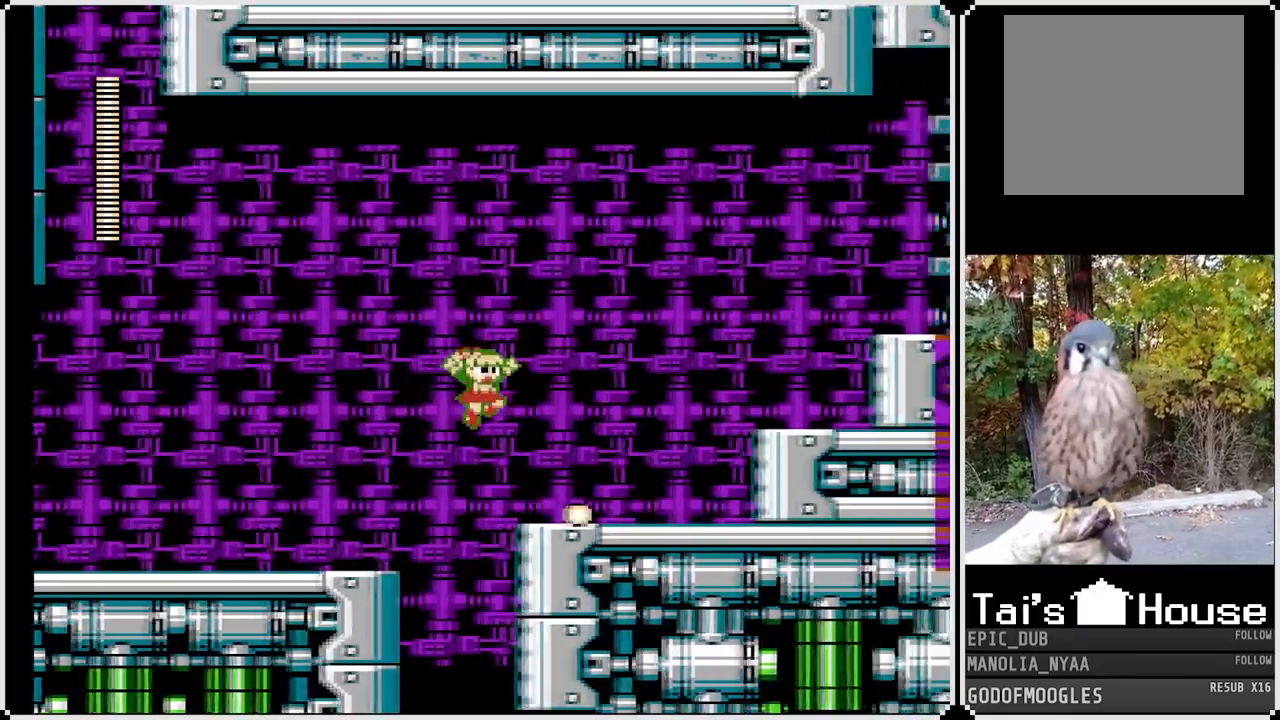
{"buttons": ["CROSS", "SQUARE", "DPAD_RIGHT"], "left_stick": "center", "right_stick": "center", "events": [[33, "CROSS", "up"], [483, "CROSS", "down"]]}
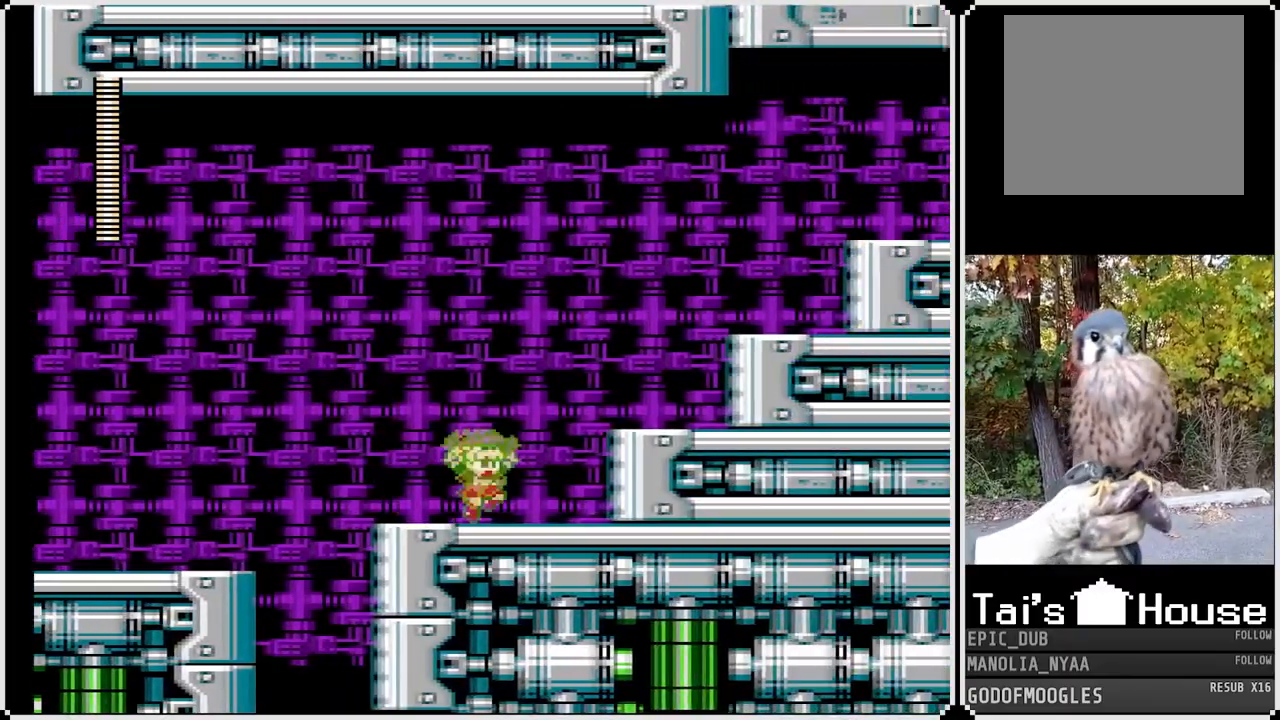
{"buttons": ["SQUARE", "DPAD_RIGHT"], "left_stick": "center", "right_stick": "center", "events": [[317, "CROSS", "up"]]}